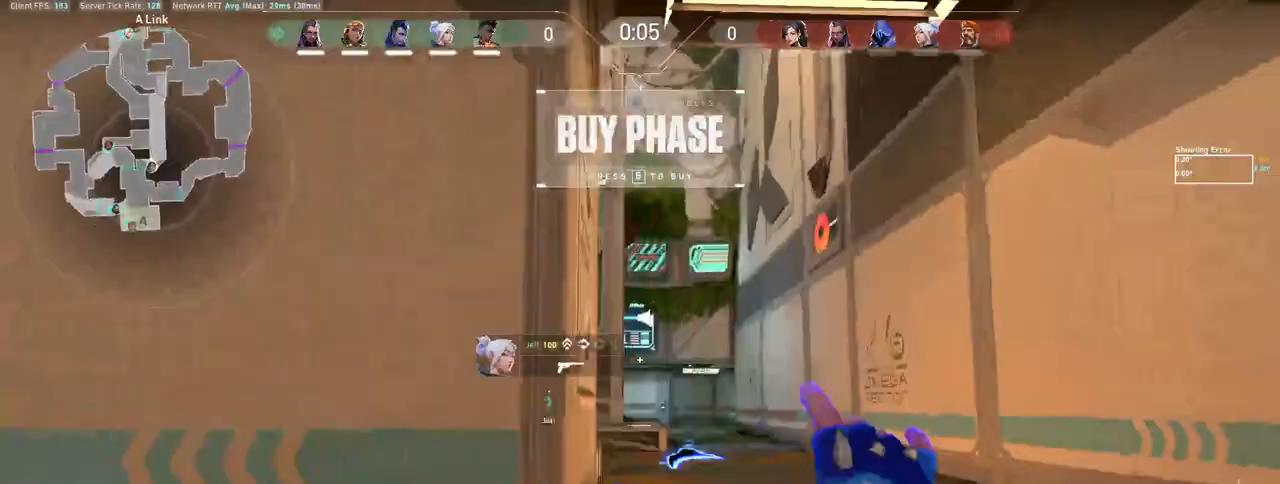
Gameplay with keyboard and mouse; each line is a JSON object with the keys and mouse buttons held at the frame after it. "events" lists presses ("down") and releases ("up") of "a", "ctrl", "d", "e", "f", "q", "r", "s", "shift", "space", "tab", "w", "mouse_left", "mouse_wheel", "mouse_right", "mouse_mb4" and "mouse_mb5" between this image and that frame as [ms after this image, input, new state], when the widget could be followed in between. "mouse_left", "mouse_wheel", "mouse_right", "mouse_mb4", "mouse_mb5" = the "left", "wheel", "right", "mb4", "mb5" buttons of the "mouse" list. No other keys are recorded. "wheel" means that the mouse wheel is clicked or scrolled. Mouse movement is not recorded. Not read: other_keys.
{"keys": ["d"], "mouse": [], "events": []}
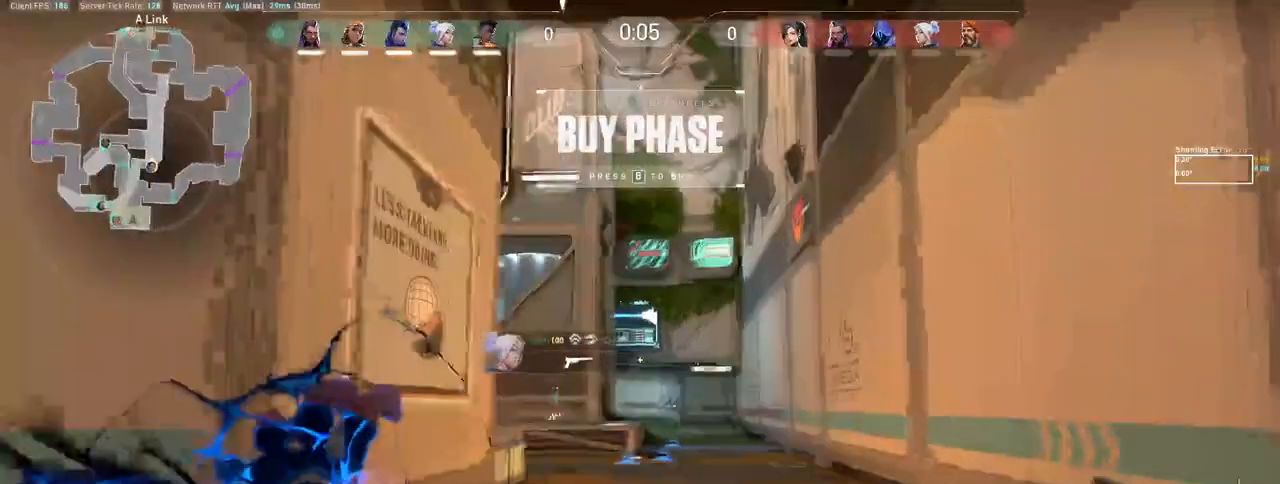
{"keys": ["a"], "mouse": [], "events": [[267, "d", "up"], [300, "a", "down"], [333, "mouse_left", "down"], [400, "mouse_left", "up"]]}
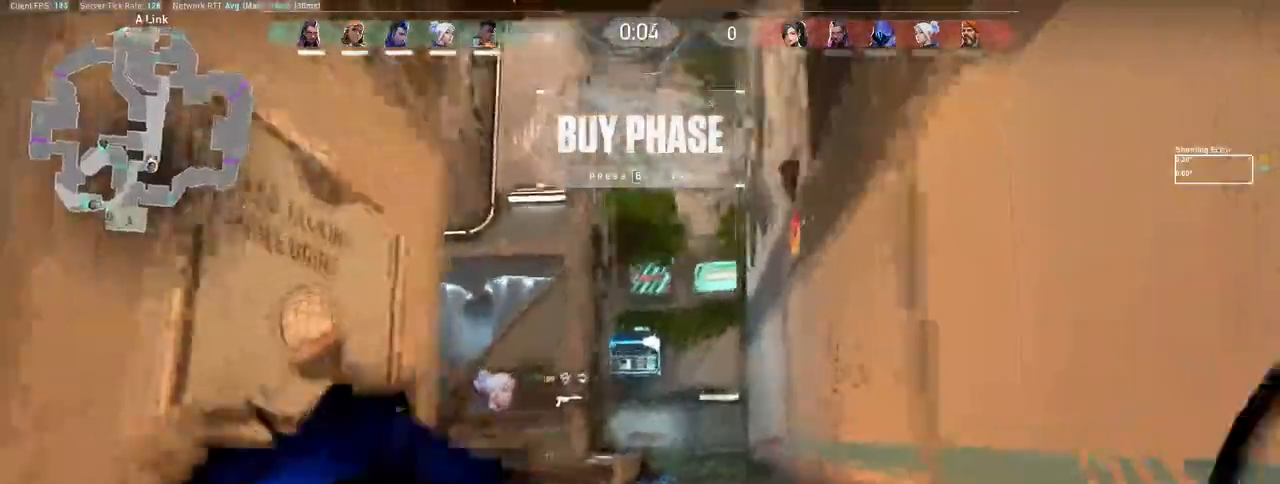
{"keys": ["a", "w"], "mouse": [], "events": [[83, "mouse_right", "down"], [83, "w", "down"], [150, "mouse_right", "up"]]}
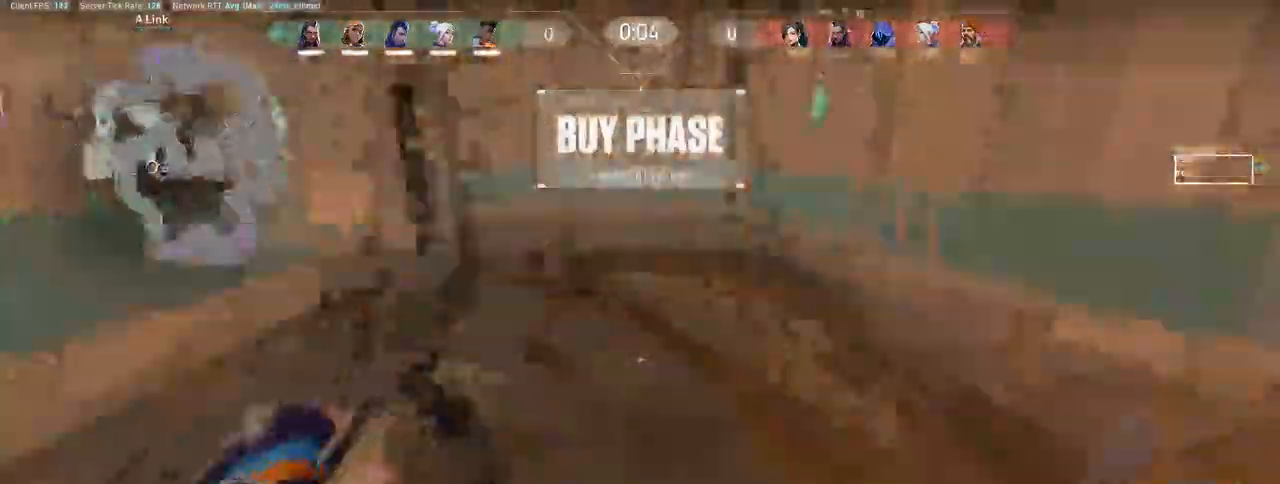
{"keys": ["w"], "mouse": [], "events": [[167, "a", "up"]]}
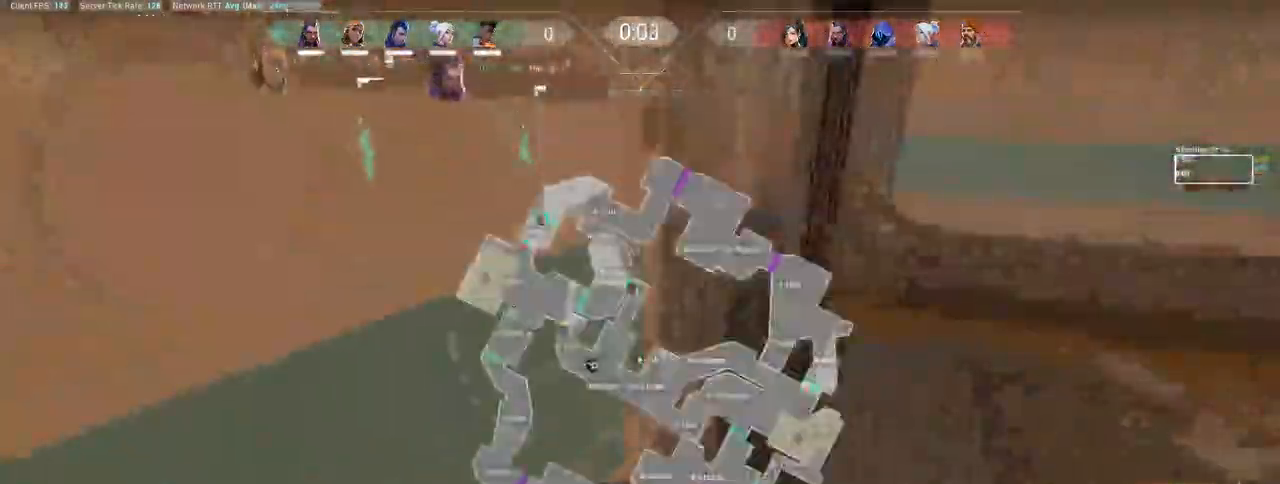
{"keys": ["w"], "mouse": [], "events": [[200, "d", "down"], [333, "d", "up"]]}
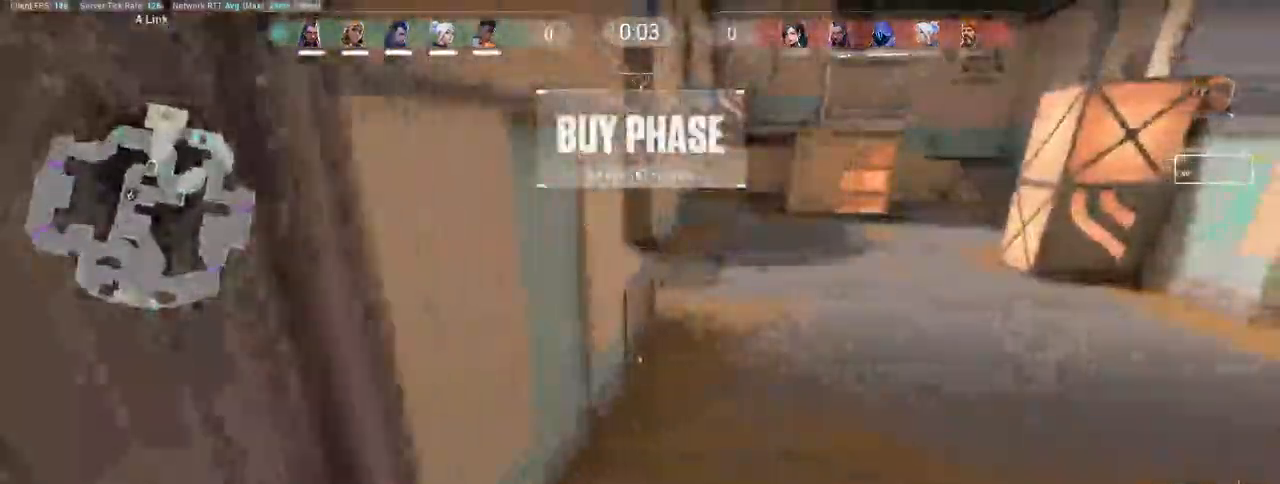
{"keys": ["w"], "mouse": [], "events": []}
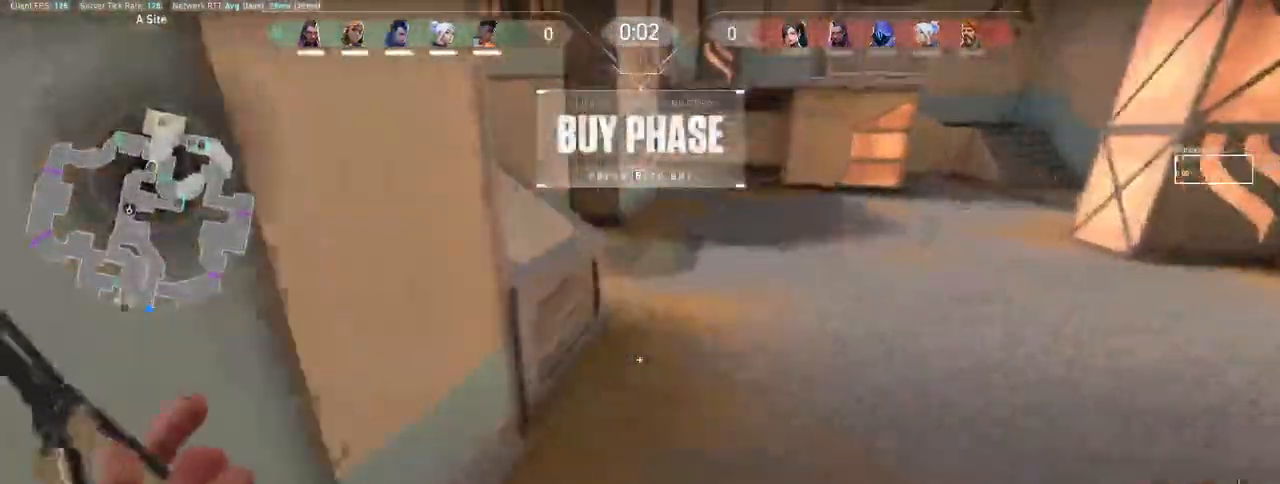
{"keys": ["a", "w"], "mouse": [], "events": [[417, "a", "down"]]}
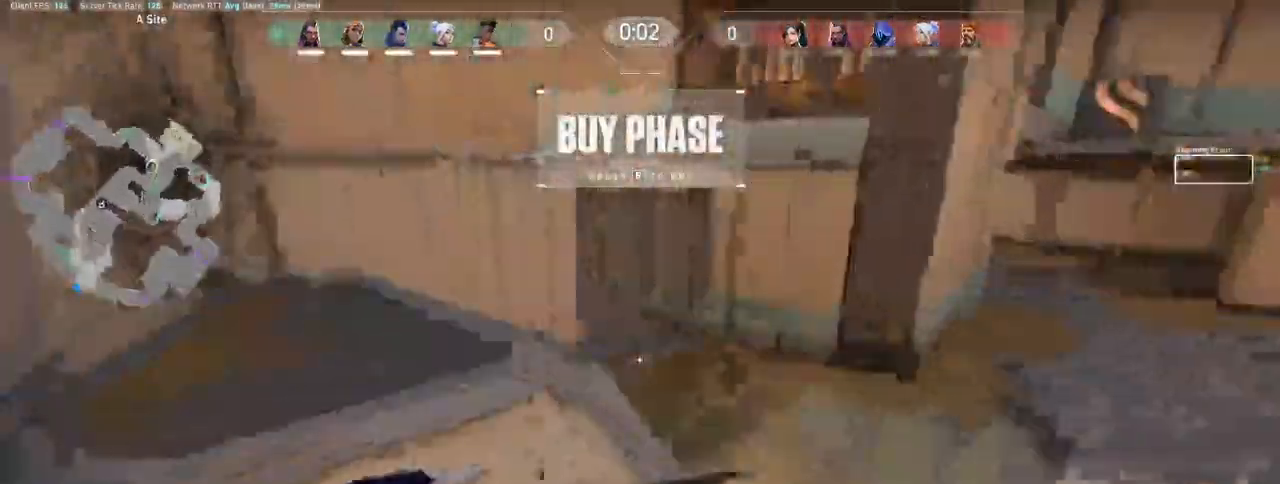
{"keys": ["w"], "mouse": [], "events": [[150, "a", "up"]]}
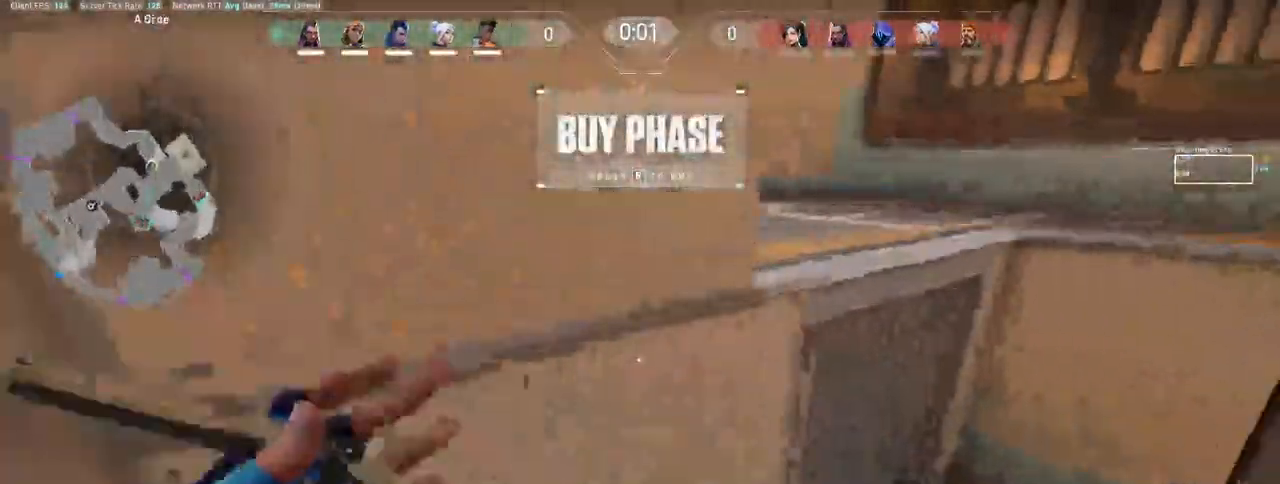
{"keys": ["shift", "w"], "mouse": [], "events": [[17, "d", "down"], [183, "shift", "down"], [250, "d", "up"]]}
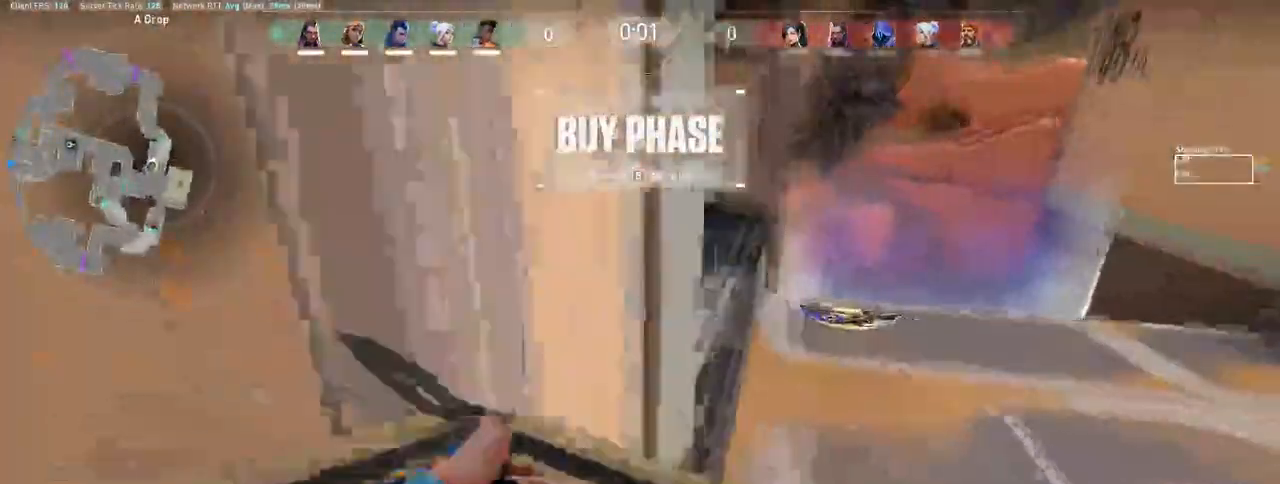
{"keys": ["shift", "w"], "mouse": [], "events": []}
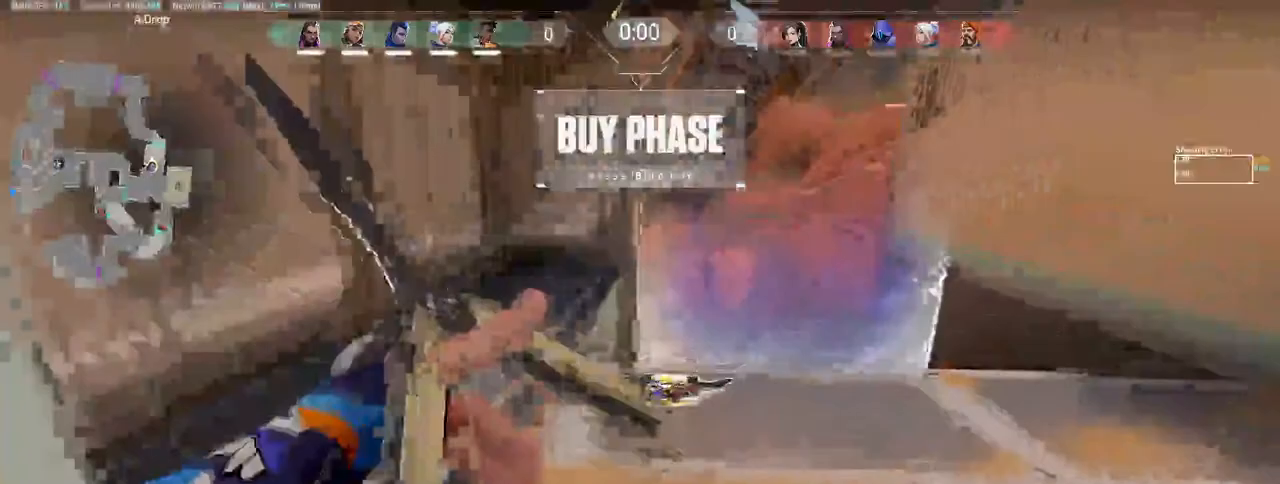
{"keys": ["shift", "w"], "mouse": [], "events": []}
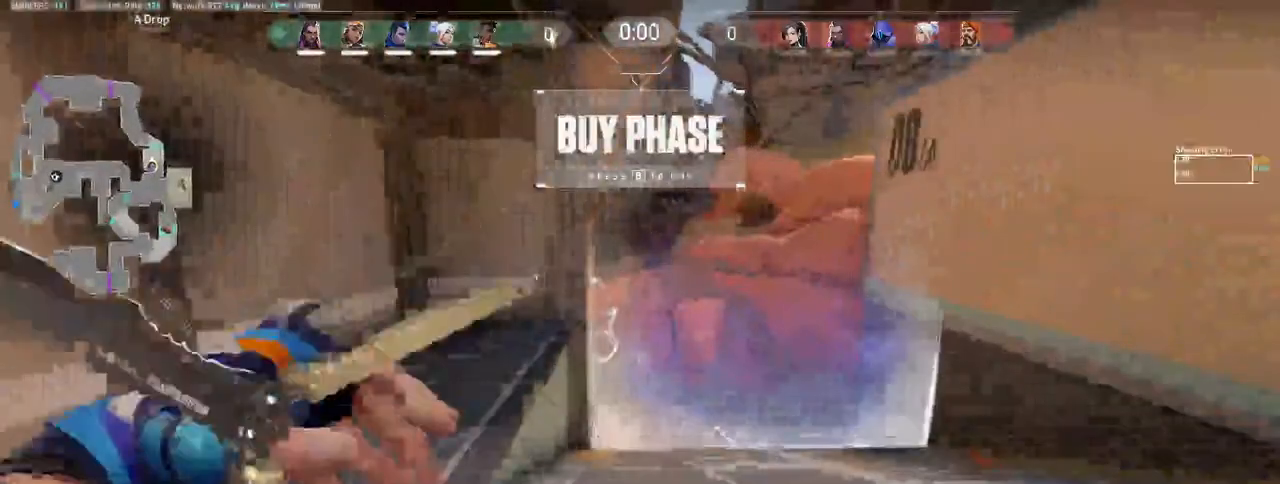
{"keys": ["shift", "w"], "mouse": [], "events": [[300, "q", "down"], [417, "q", "up"]]}
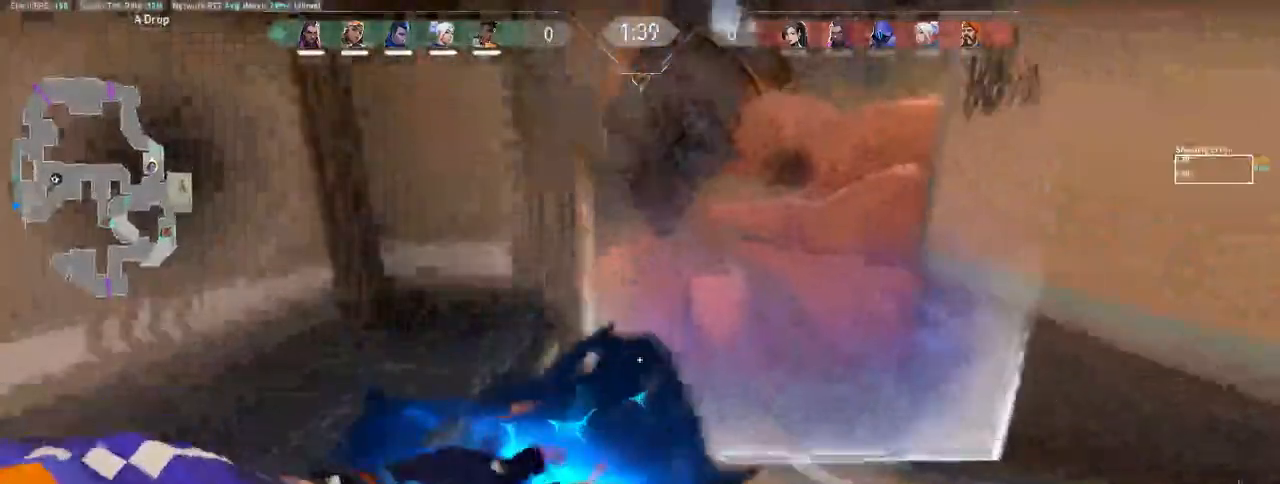
{"keys": ["shift", "w"], "mouse": [], "events": [[183, "d", "down"], [450, "d", "up"]]}
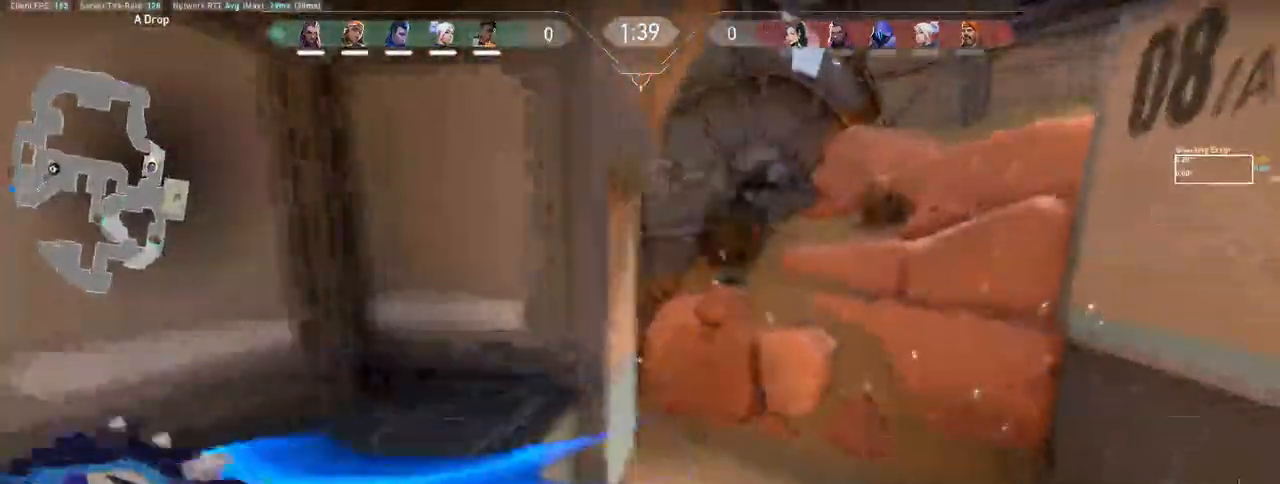
{"keys": ["shift", "w"], "mouse": []}
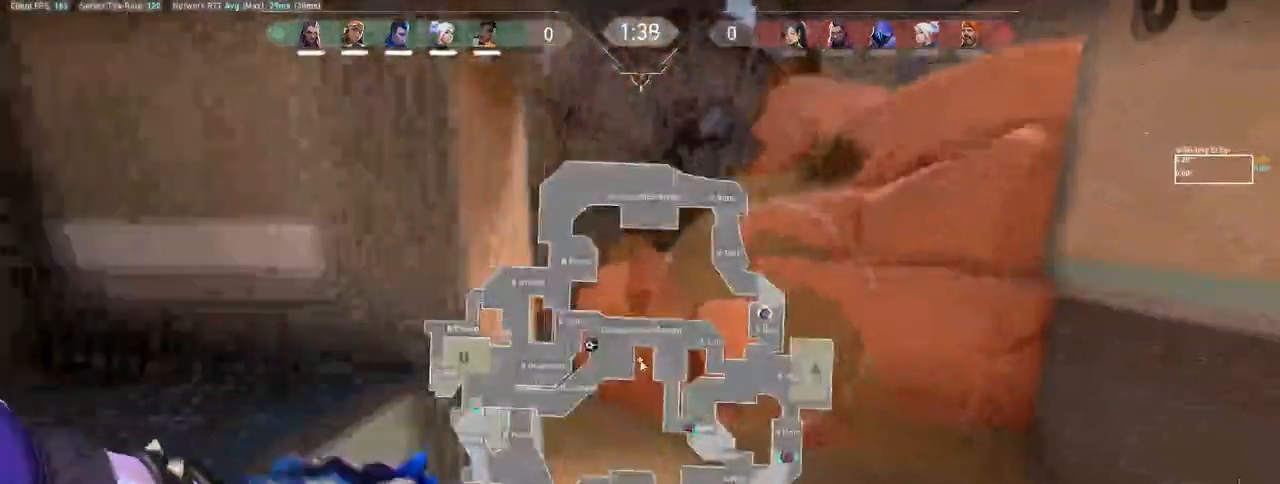
{"keys": ["shift", "w"], "mouse": [], "events": []}
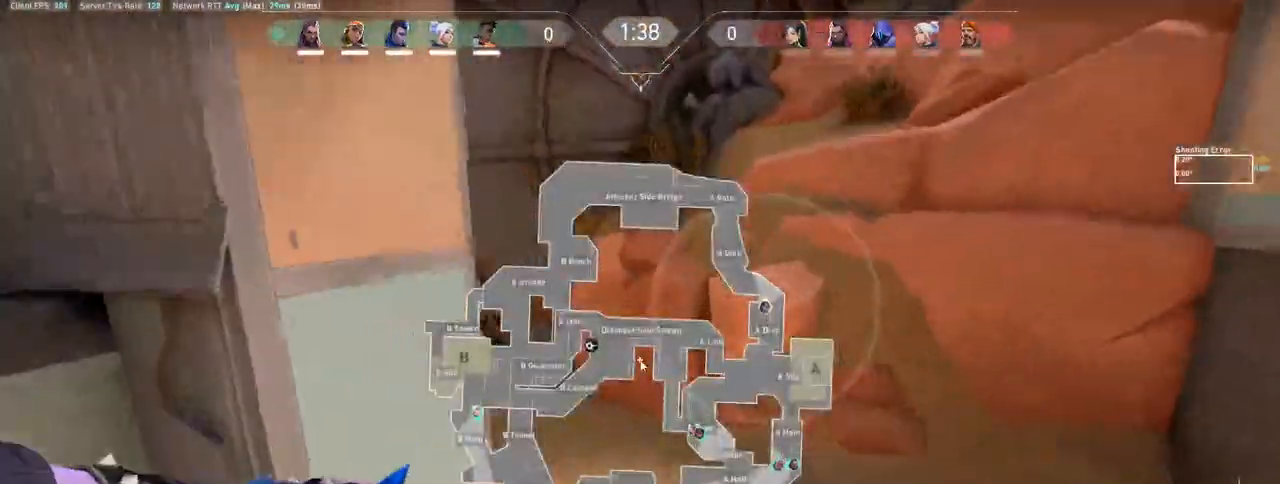
{"keys": ["shift", "w"], "mouse": [], "events": []}
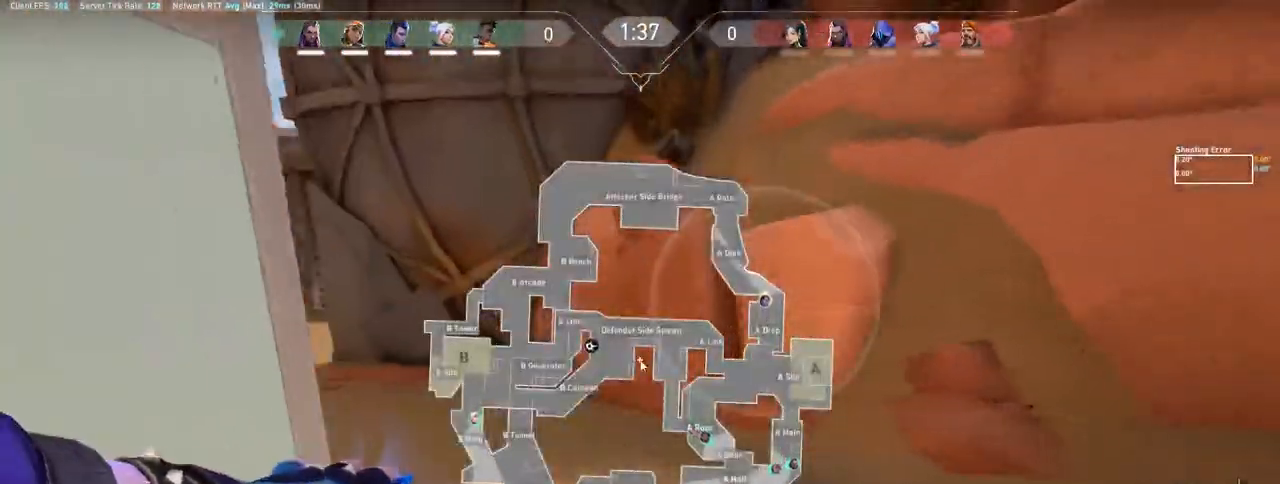
{"keys": ["shift", "w"], "mouse": [], "events": []}
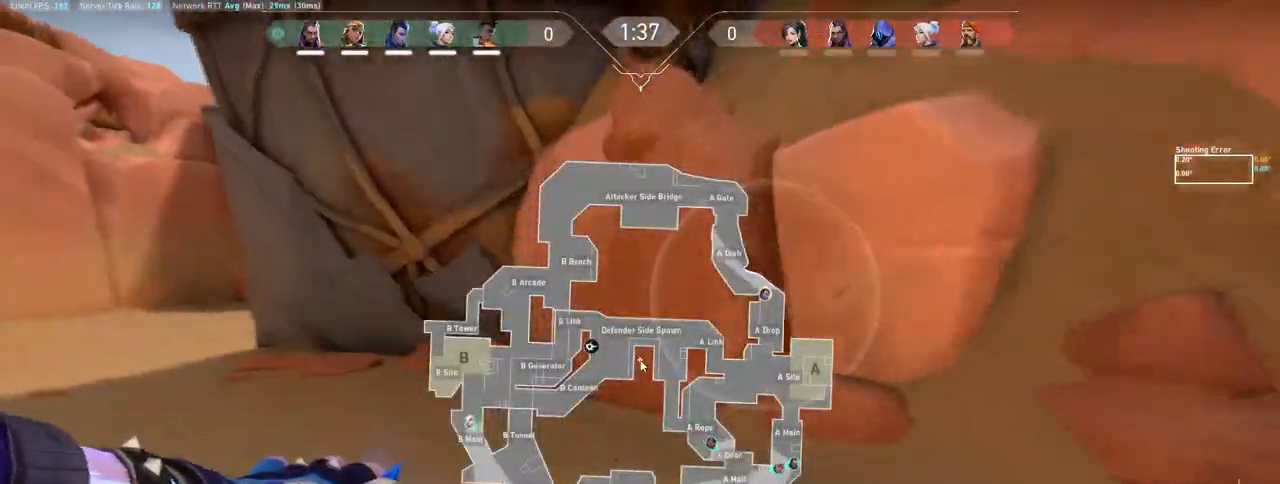
{"keys": ["shift"], "mouse": [], "events": [[417, "w", "up"]]}
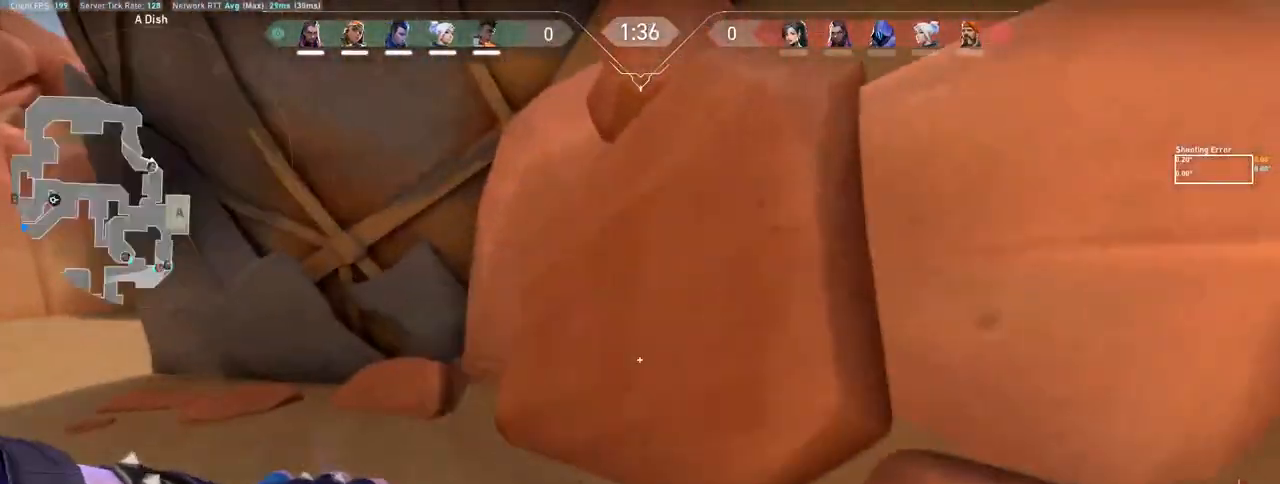
{"keys": [], "mouse": []}
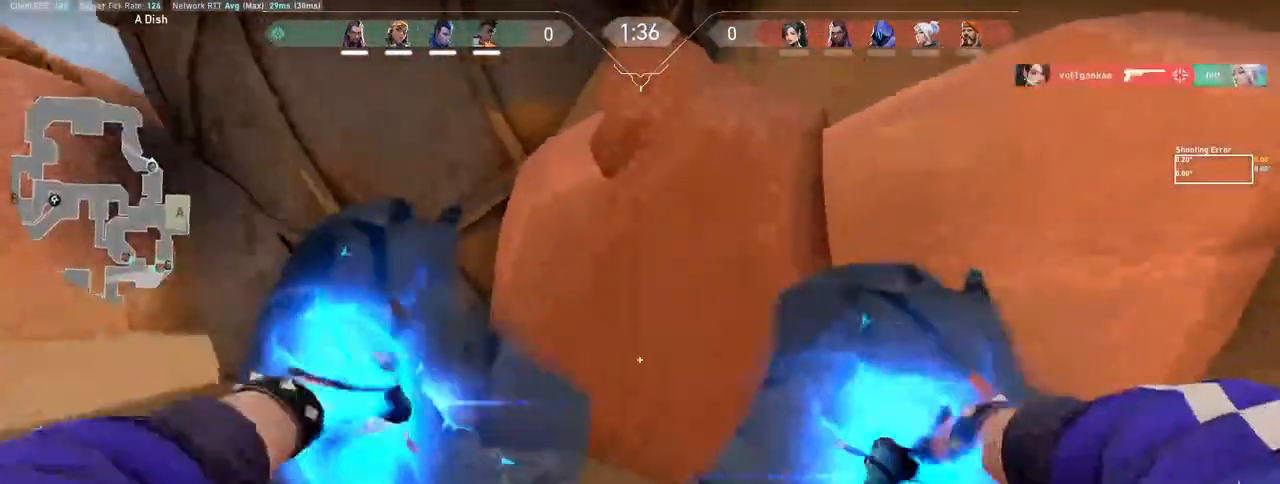
{"keys": ["d"], "mouse": []}
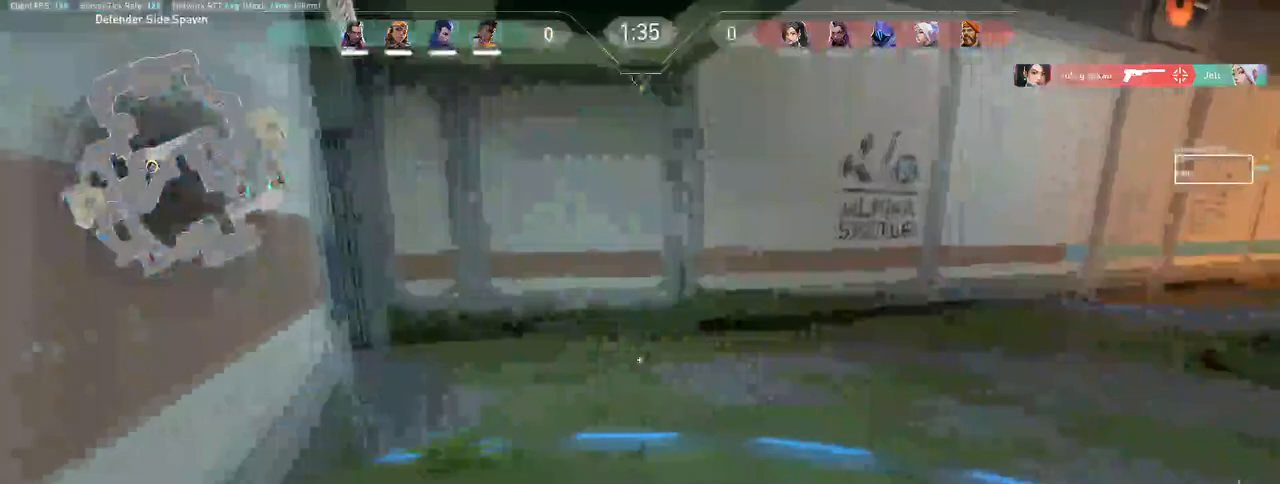
{"keys": ["d", "w"], "mouse": [], "events": [[133, "w", "down"], [233, "d", "up"], [500, "d", "down"]]}
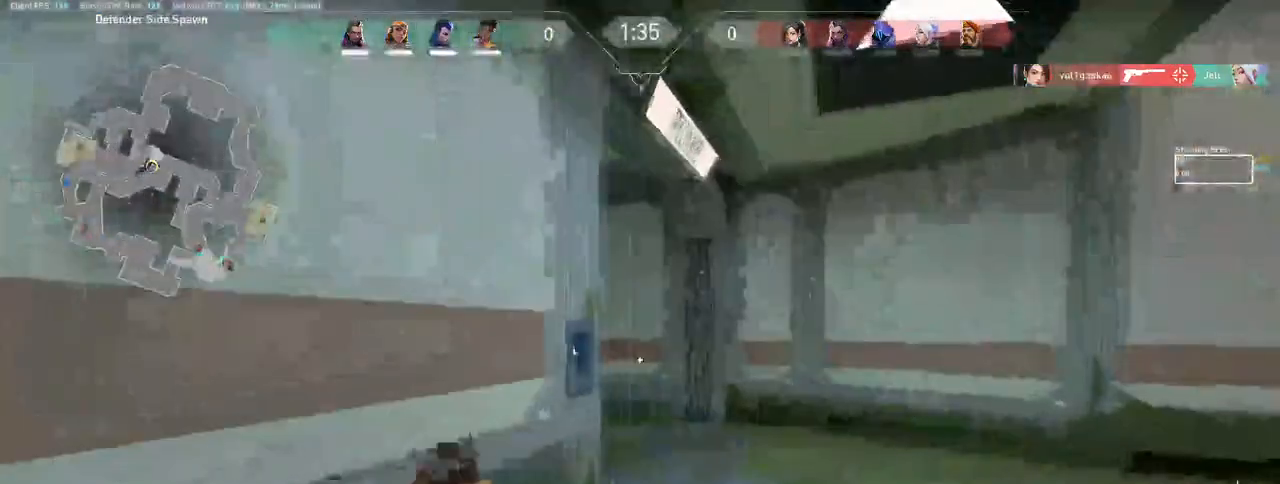
{"keys": ["d", "shift", "w"], "mouse": [], "events": [[150, "shift", "down"]]}
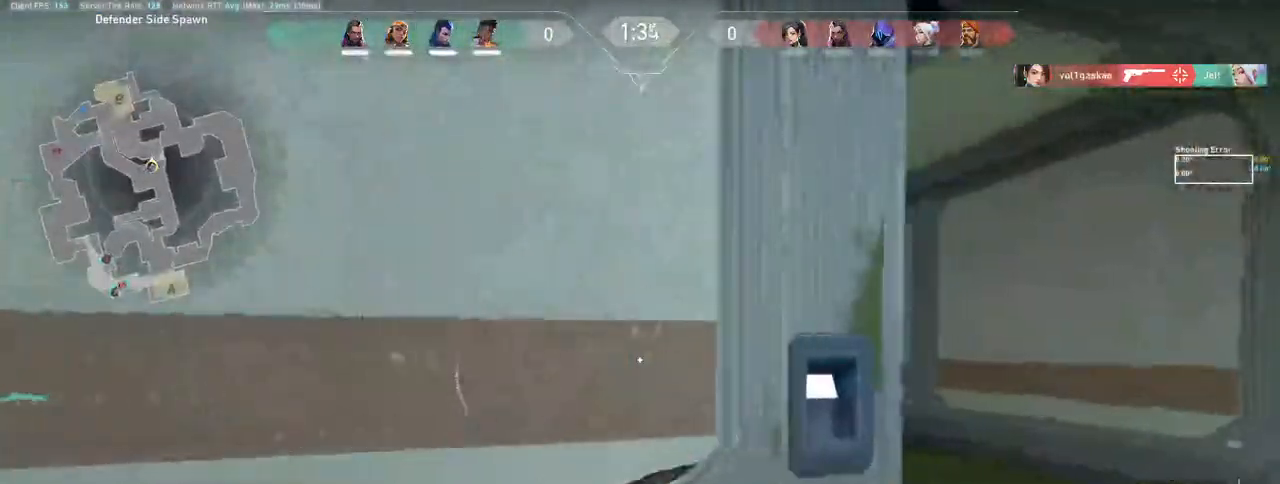
{"keys": ["d", "w"], "mouse": [], "events": [[17, "w", "up"], [133, "shift", "up"], [500, "w", "down"]]}
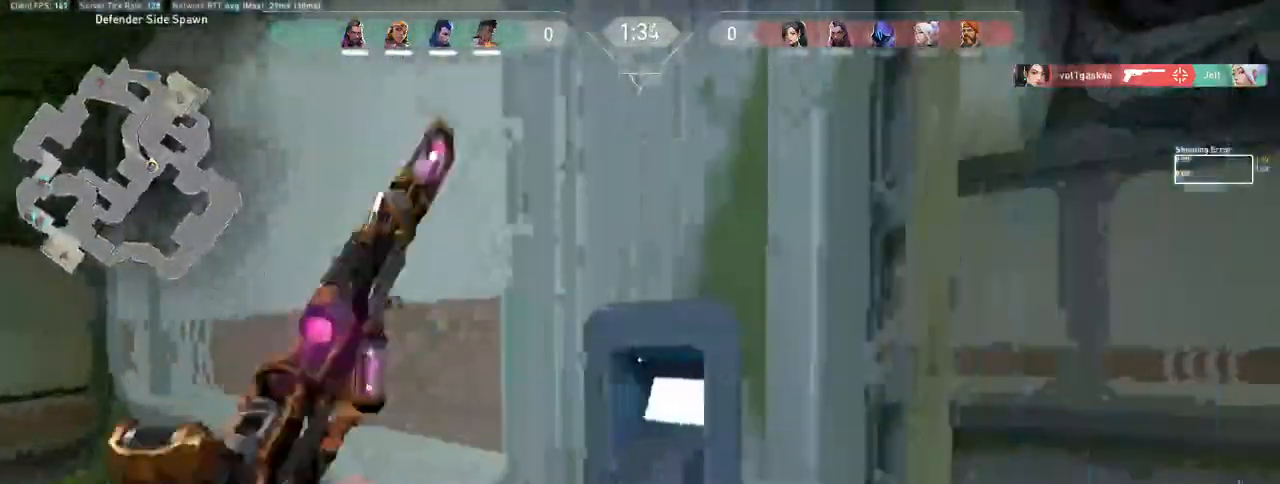
{"keys": ["q", "w"], "mouse": [], "events": [[350, "d", "up"], [450, "q", "down"]]}
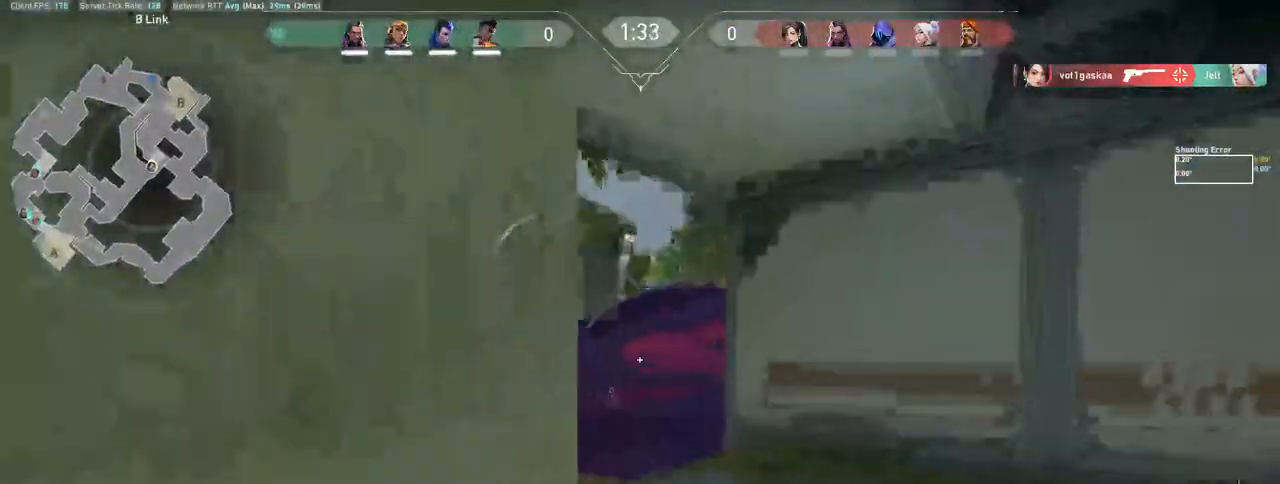
{"keys": ["a", "w"], "mouse": [], "events": [[50, "q", "up"], [300, "a", "down"]]}
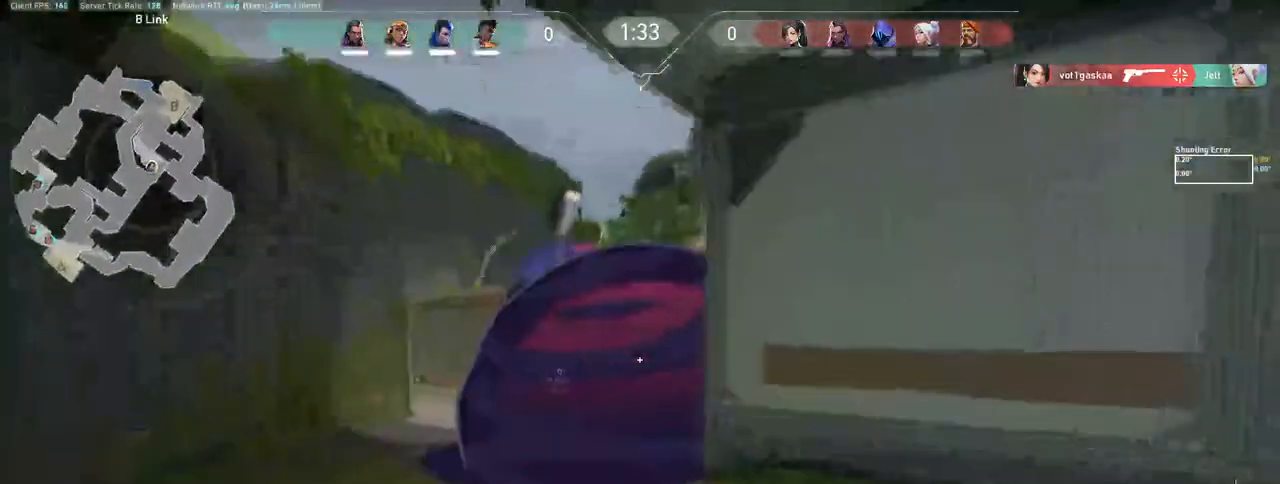
{"keys": [], "mouse": [], "events": [[33, "a", "up"], [150, "q", "down"], [217, "shift", "down"], [250, "q", "up"], [283, "shift", "up"], [500, "w", "up"]]}